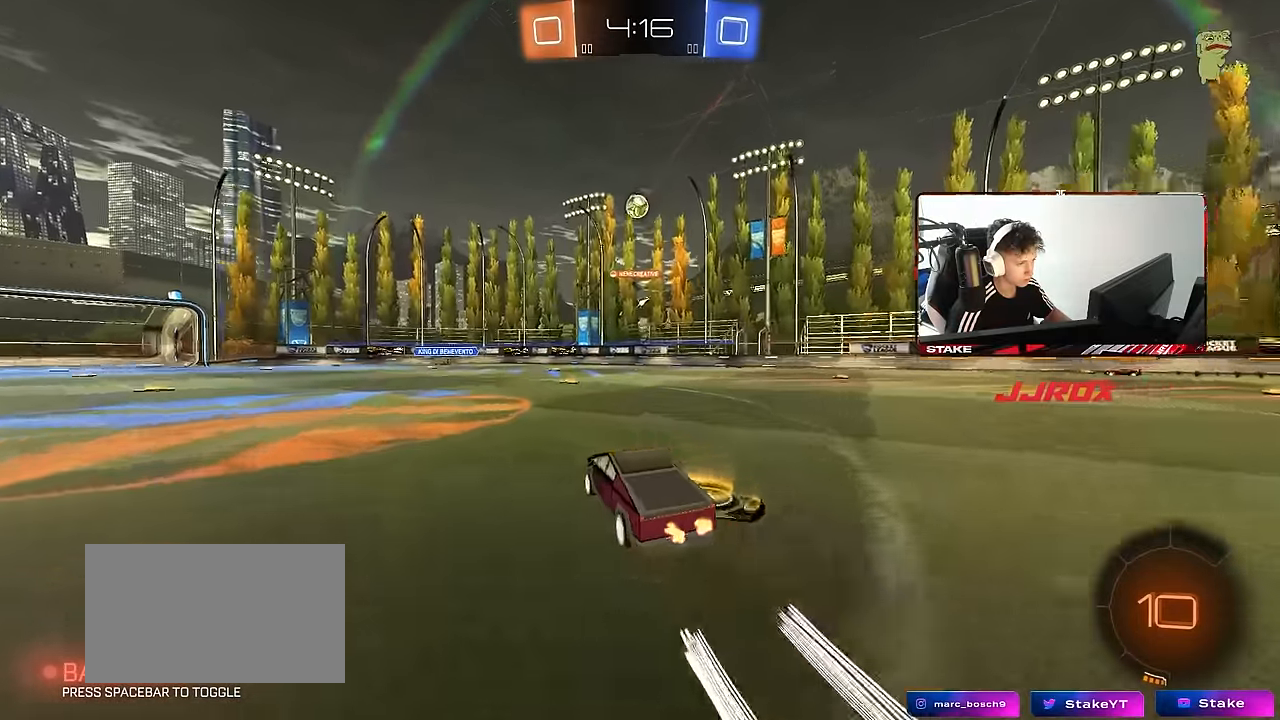
Gameplay with keyboard and mouse; each line is a JSON object with the keys and mouse buttons held at the frame after it. "events" lists presses ("down") and releases ("up") of "1", "2", "3", "4", "5", "a", "alt", "c", "caps_lock", "ctrl", "d", "e", "f", "g", "q", "r", "s", "shift", "space", "t", "tab", "v", "w", "x", "z", "mouse_left", "mouse_wheel" and "mouse_right" between this image and that frame as [ms after this image, input, new state], when the widget could be followed in between. "mouse_left", "mouse_wheel", "mouse_right" = the "left", "wheel", "right" buttons of the "mouse" list. No other keys are recorded. "wheel" means that the mouse wheel is clicked or scrolled. Mouse movement is not recorded.
{"keys": ["w"], "mouse": [], "events": [[133, "a", "up"], [417, "a", "down"], [500, "a", "up"]]}
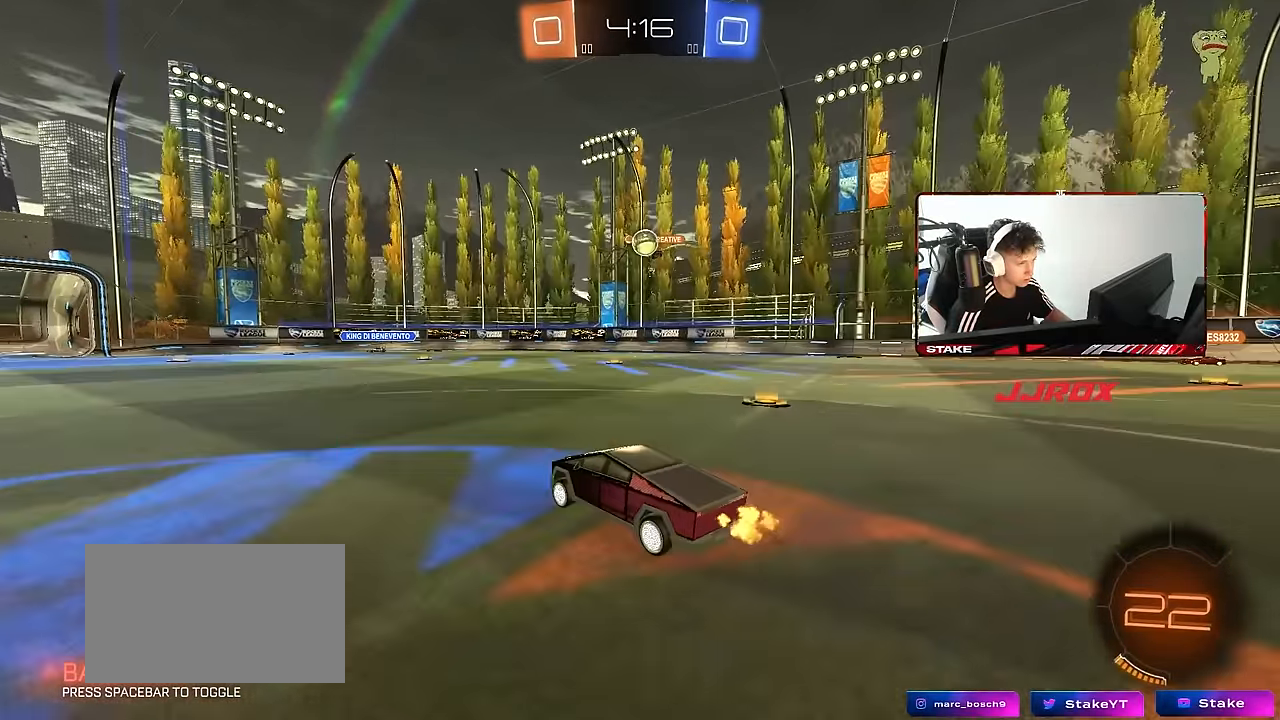
{"keys": ["a", "s"], "mouse": ["right"], "events": [[200, "d", "down"], [333, "w", "up"], [383, "s", "down"], [433, "a", "down"], [433, "d", "up"], [433, "mouse_right", "down"]]}
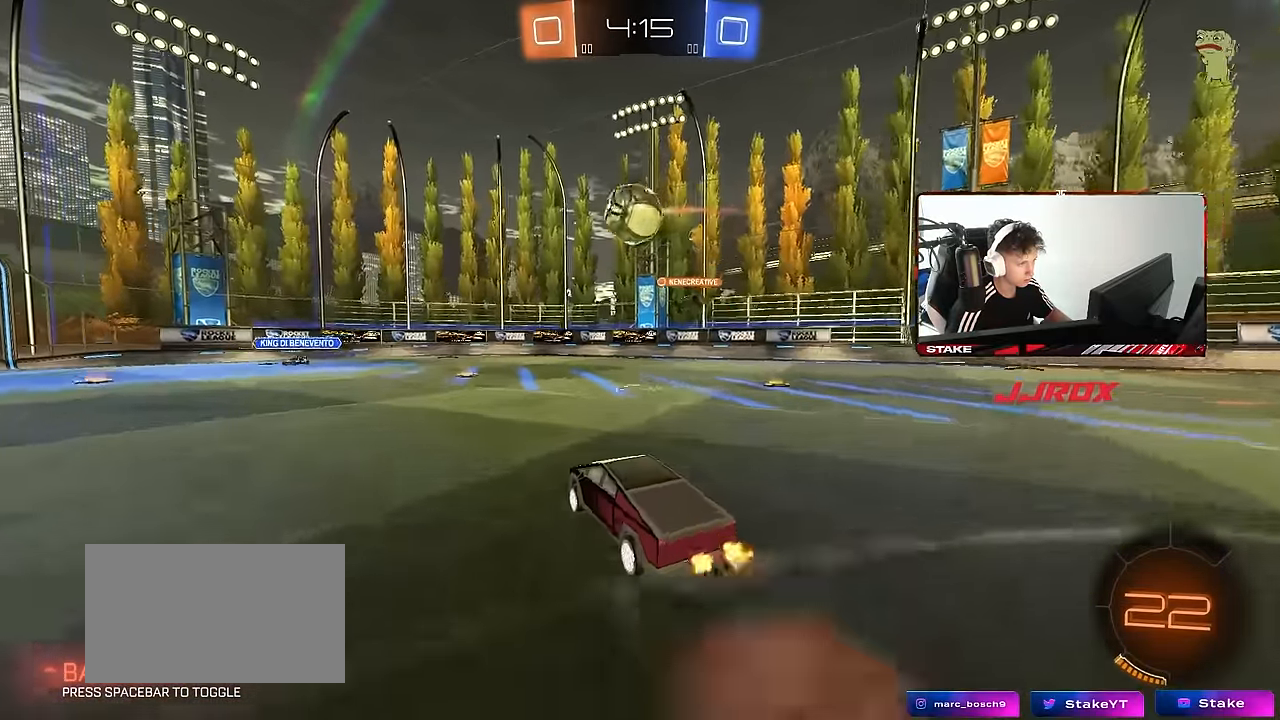
{"keys": ["a", "shift"], "mouse": [], "events": [[17, "d", "down"], [117, "d", "up"], [117, "mouse_left", "down"], [117, "s", "up"], [167, "a", "up"], [250, "a", "down"], [250, "shift", "down"], [350, "mouse_right", "up"], [483, "mouse_left", "up"]]}
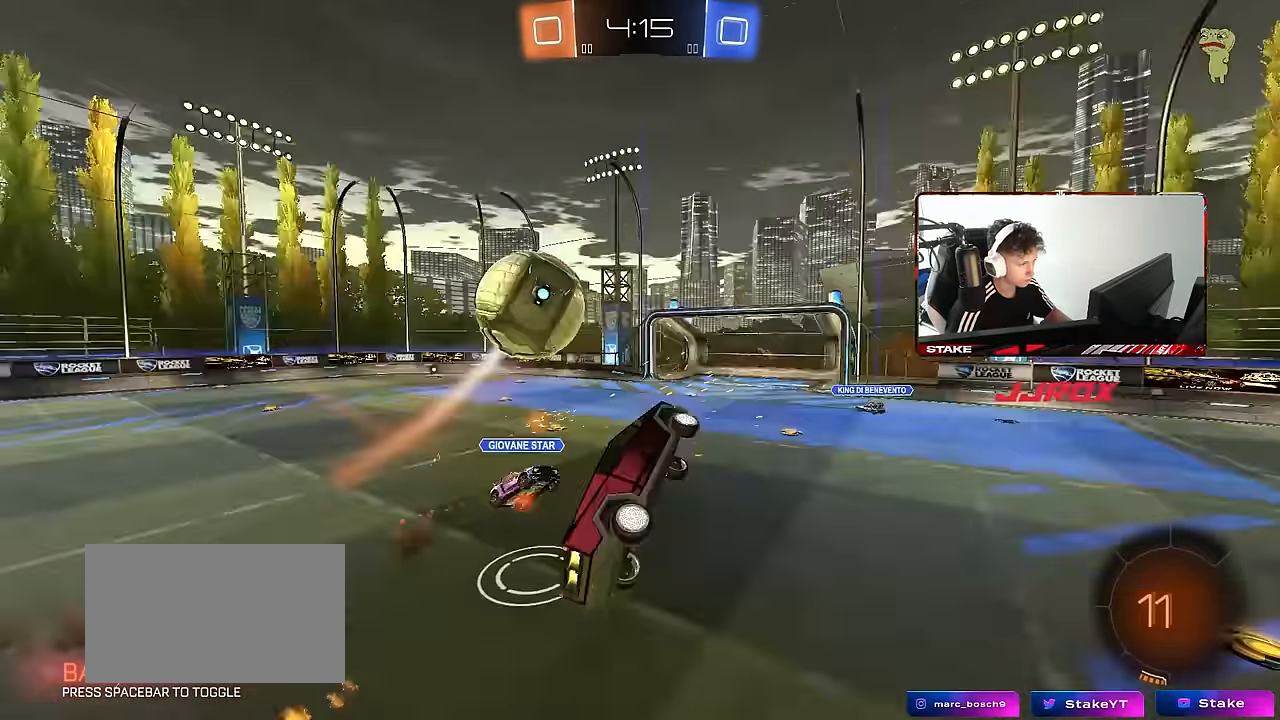
{"keys": ["a", "shift"], "mouse": ["left"], "events": [[33, "s", "down"], [183, "shift", "up"], [317, "shift", "down"], [367, "space", "down"], [450, "mouse_left", "down"], [500, "s", "up"], [500, "space", "up"]]}
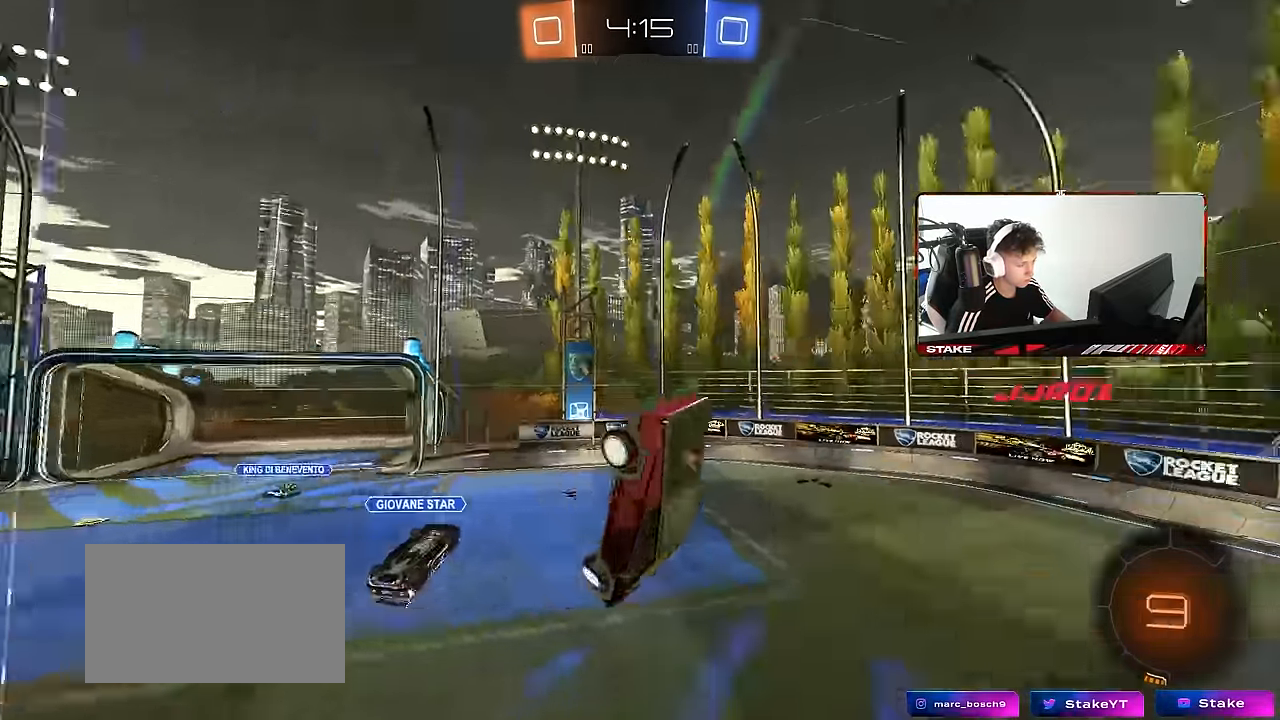
{"keys": ["a"], "mouse": ["left"], "events": [[183, "a", "up"], [183, "shift", "up"], [233, "d", "down"], [333, "d", "up"], [383, "a", "down"]]}
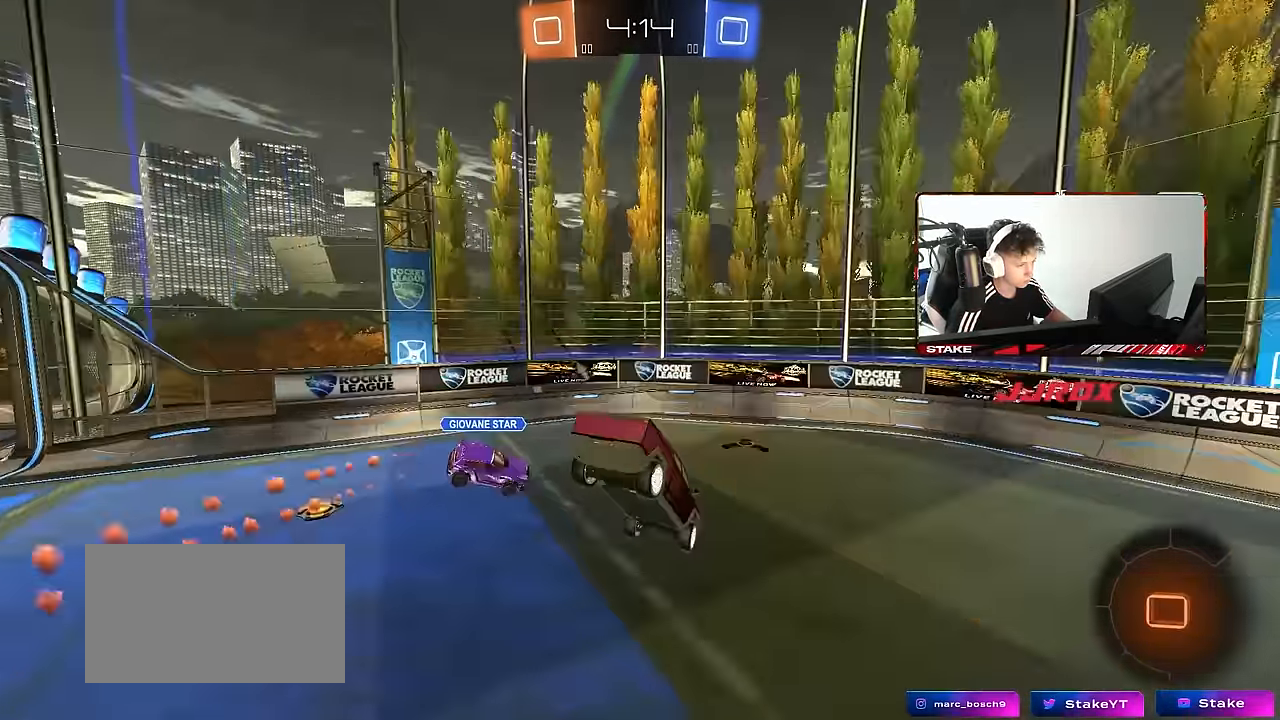
{"keys": ["d", "shift", "space", "w"], "mouse": [], "events": [[17, "s", "down"], [167, "a", "up"], [167, "s", "up"], [200, "d", "down"], [300, "mouse_left", "up"], [300, "w", "down"], [450, "shift", "down"], [450, "space", "down"]]}
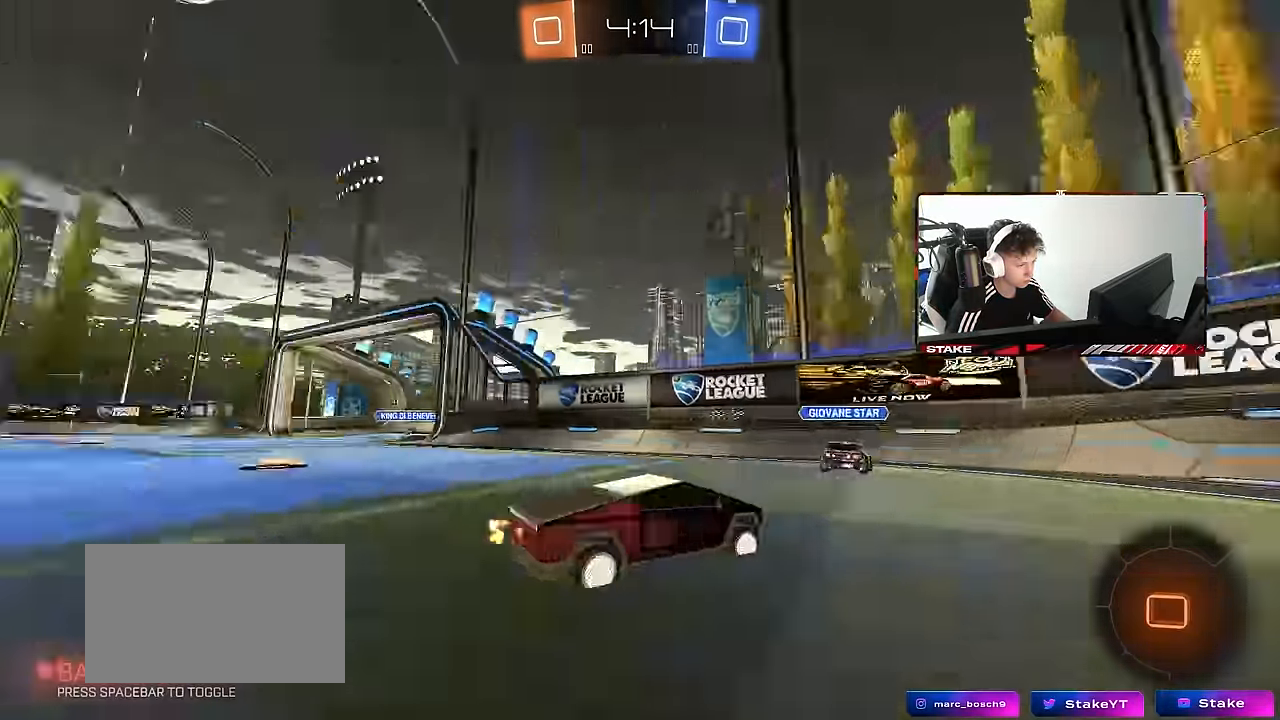
{"keys": ["d", "w"], "mouse": [], "events": [[83, "shift", "up"], [83, "space", "up"]]}
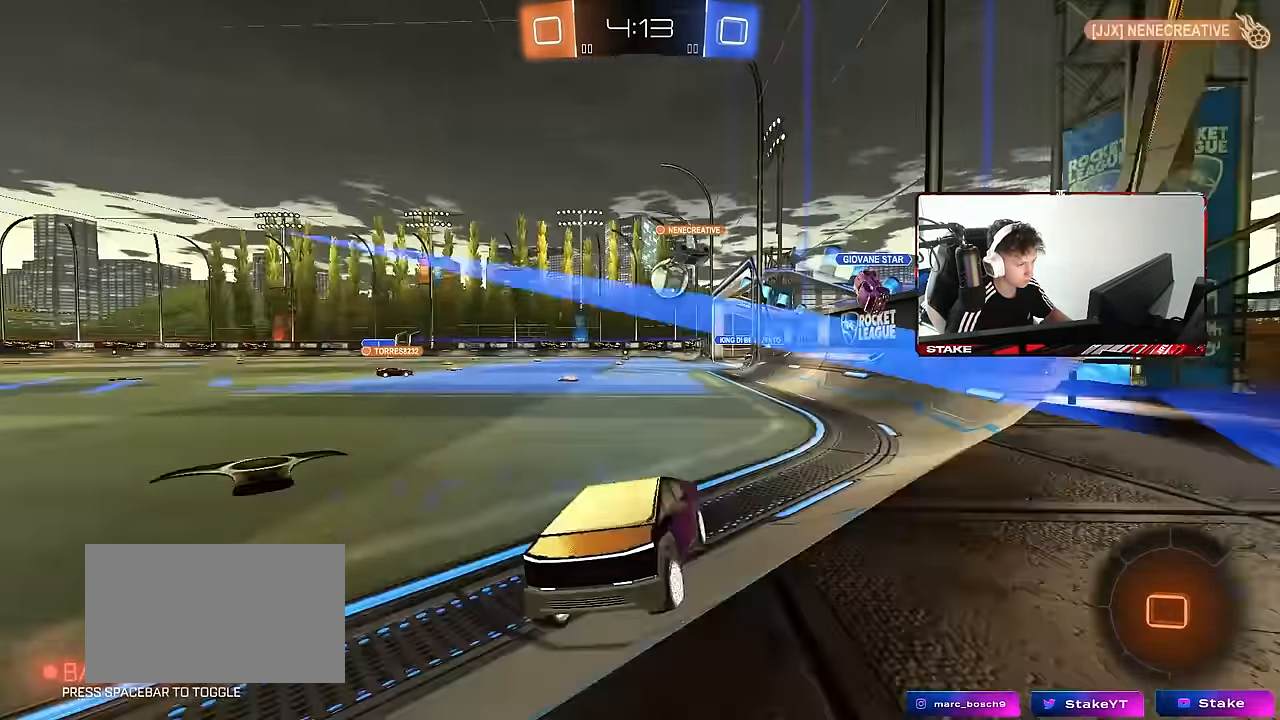
{"keys": ["d", "w"], "mouse": [], "events": [[100, "shift", "down"], [183, "shift", "up"]]}
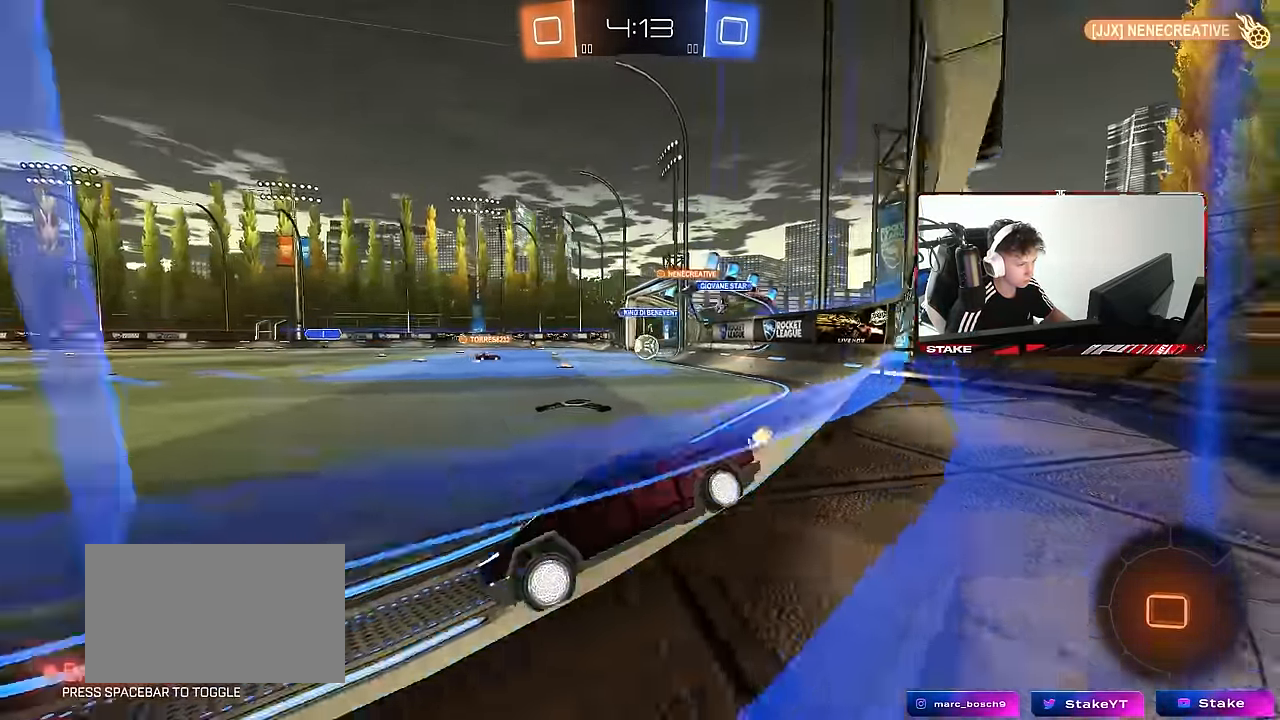
{"keys": ["w"], "mouse": [], "events": [[67, "d", "up"], [250, "d", "down"], [350, "d", "up"], [400, "a", "down"], [400, "mouse_right", "down"], [433, "a", "up"], [483, "mouse_right", "up"]]}
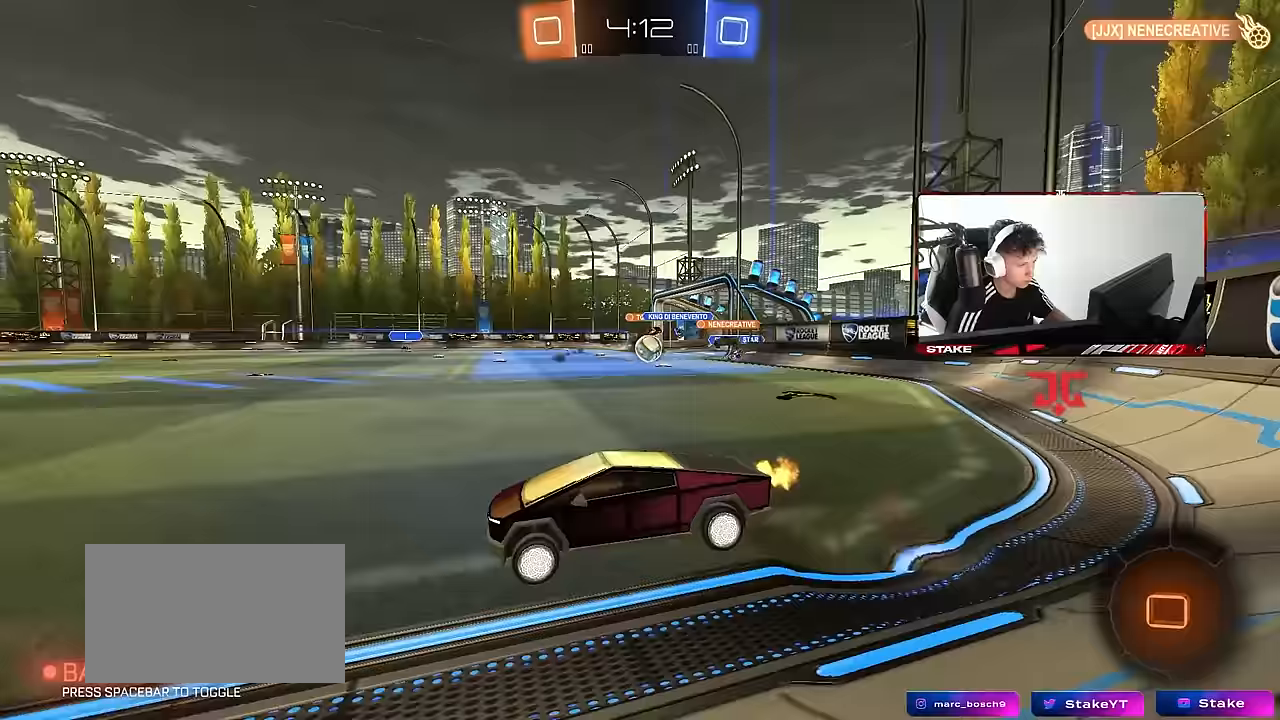
{"keys": ["w"], "mouse": [], "events": [[33, "mouse_right", "down"], [217, "mouse_right", "up"]]}
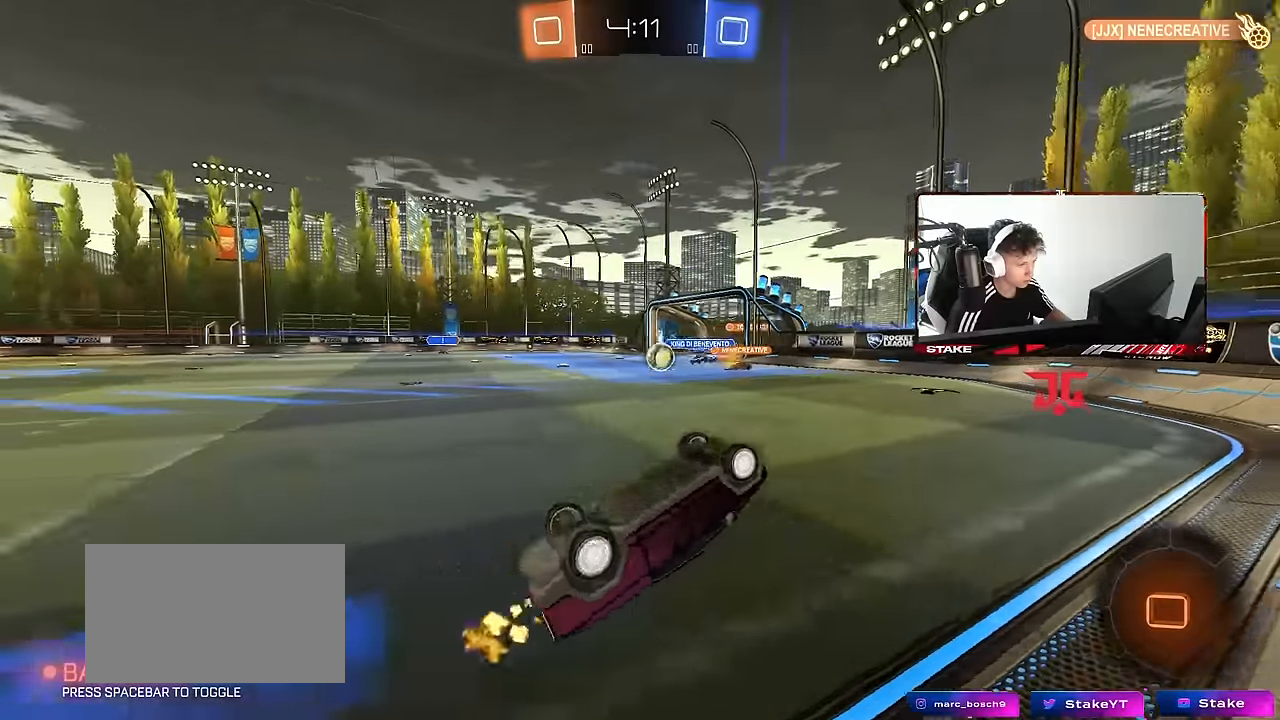
{"keys": [], "mouse": [], "events": [[50, "w", "up"], [100, "a", "down"], [233, "a", "up"]]}
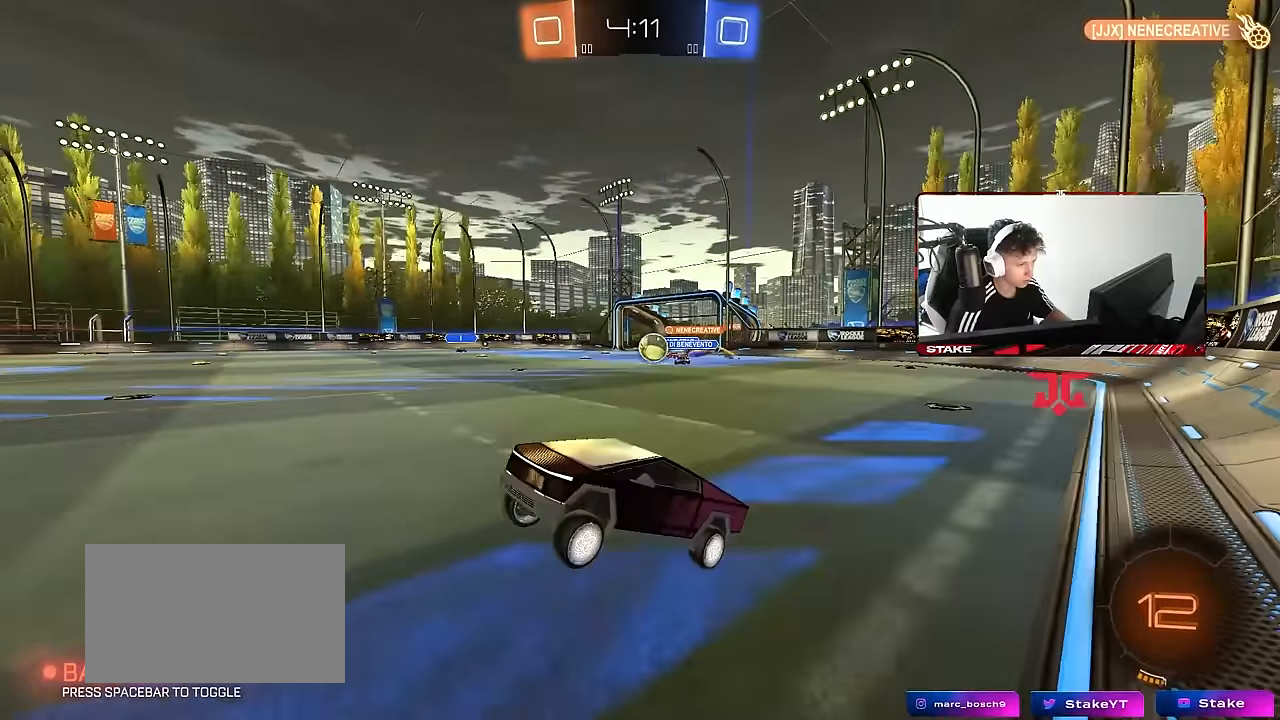
{"keys": ["d", "w"], "mouse": ["left"], "events": [[67, "a", "down"], [67, "w", "down"], [117, "mouse_left", "down"], [200, "a", "up"], [483, "d", "down"]]}
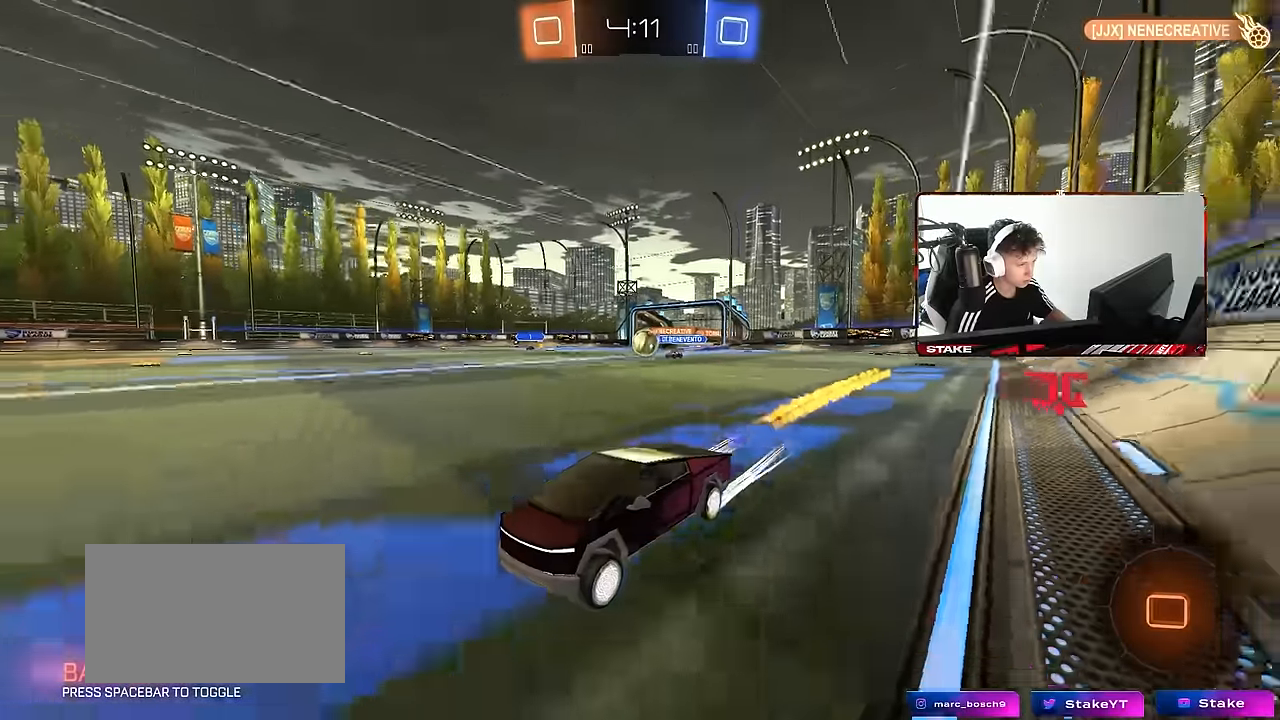
{"keys": ["w"], "mouse": [], "events": [[33, "mouse_left", "up"], [317, "d", "up"]]}
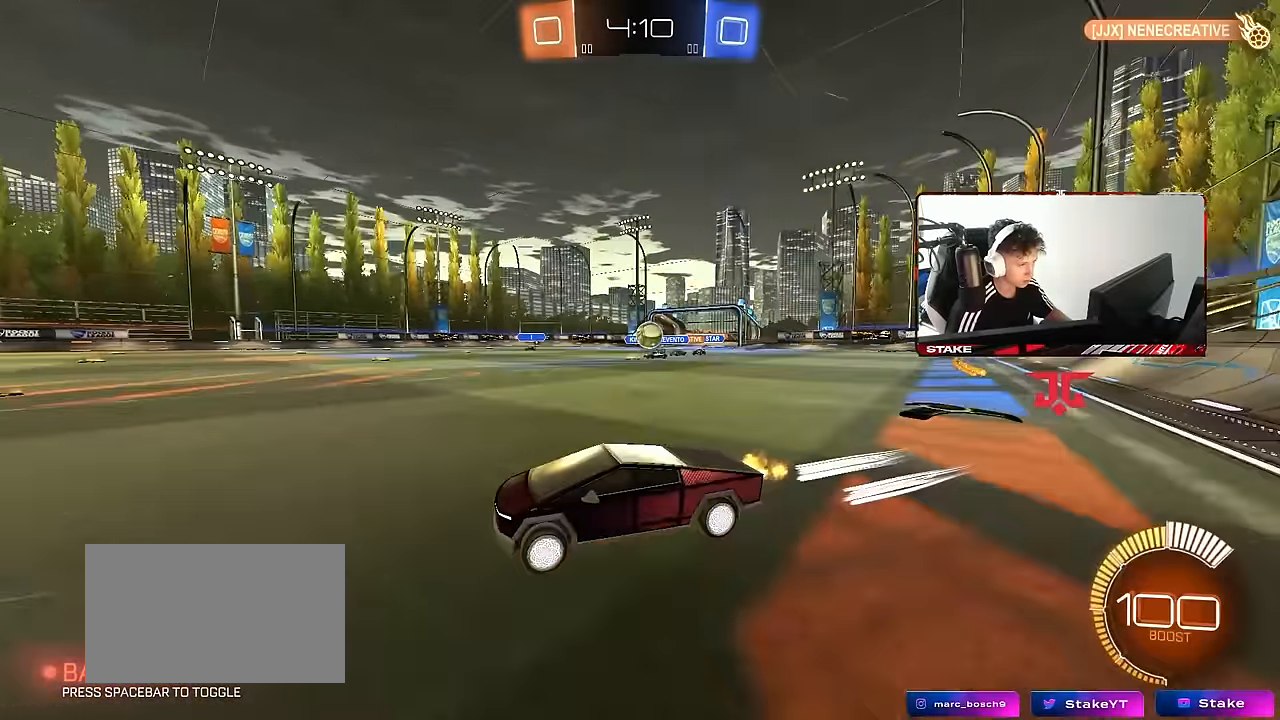
{"keys": ["d", "w"], "mouse": ["left"], "events": [[50, "d", "down"], [183, "shift", "down"], [283, "shift", "up"], [383, "mouse_left", "down"]]}
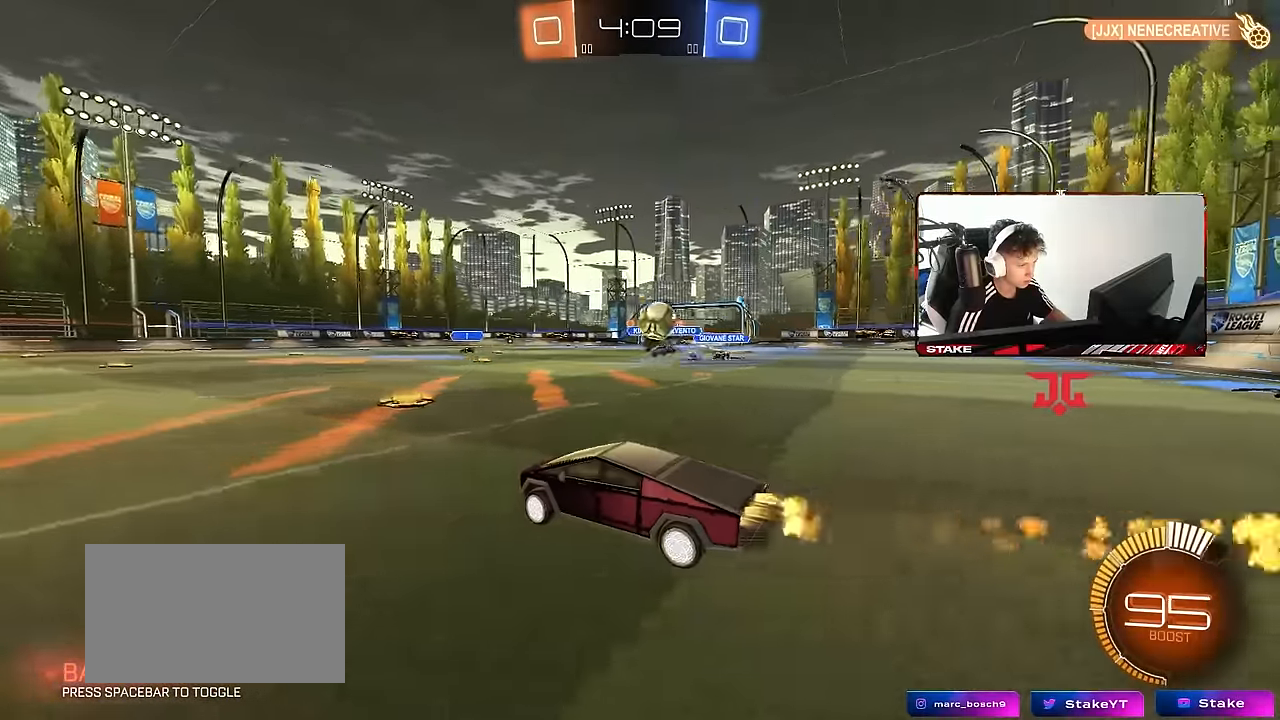
{"keys": ["w"], "mouse": ["left"], "events": [[17, "a", "down"], [17, "d", "up"], [17, "shift", "down"], [117, "mouse_left", "up"], [167, "shift", "up"], [250, "mouse_left", "down"], [300, "a", "up"]]}
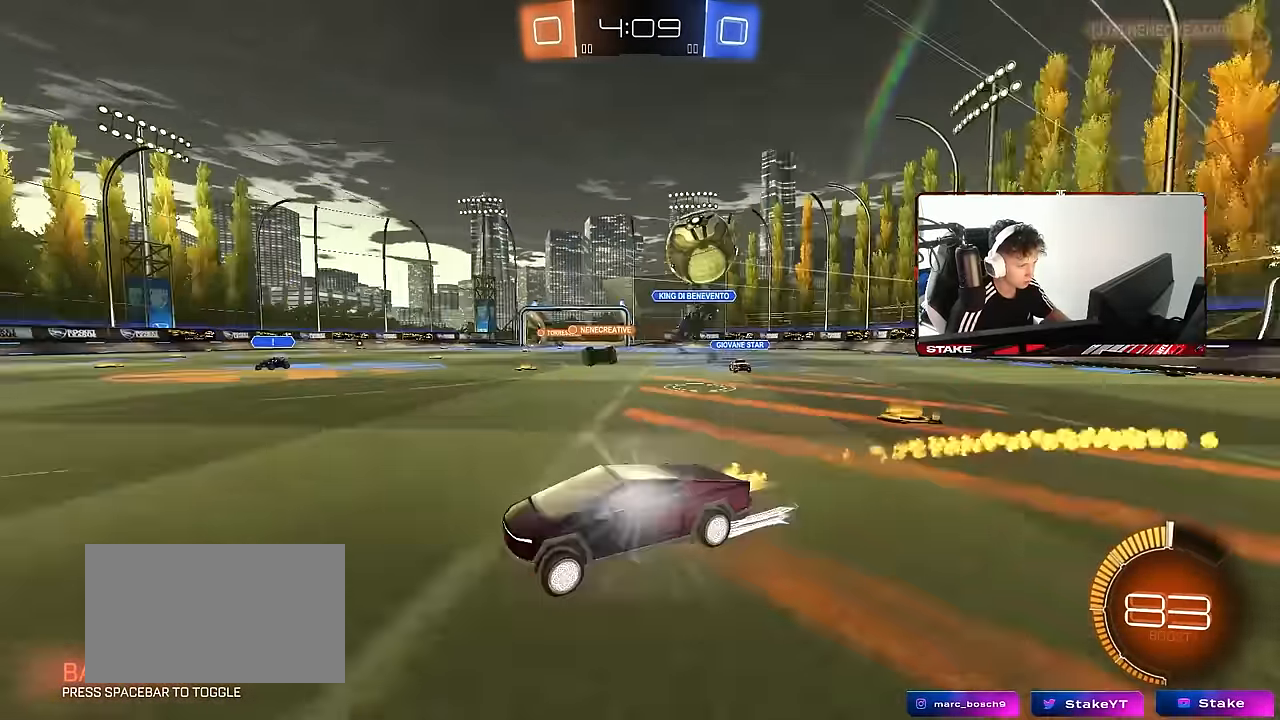
{"keys": ["w"], "mouse": [], "events": [[83, "mouse_left", "up"], [217, "a", "down"], [367, "a", "up"]]}
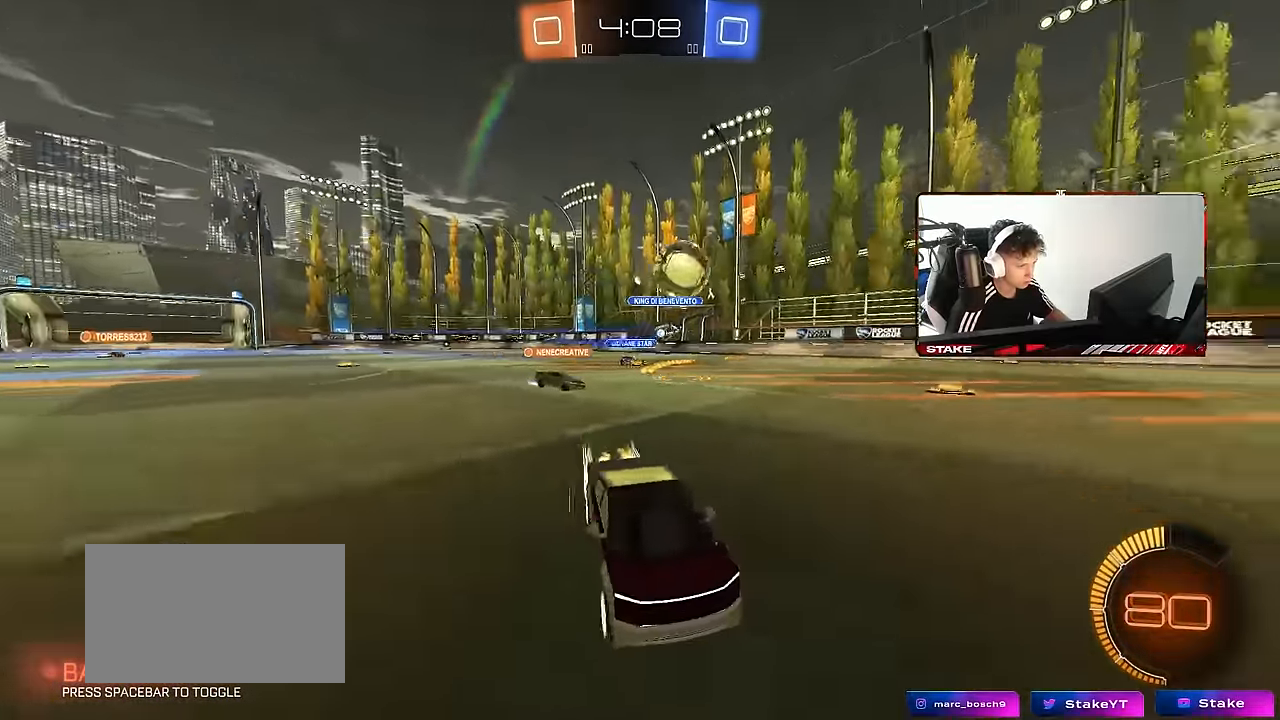
{"keys": ["a", "w"], "mouse": [], "events": [[50, "a", "down"], [150, "a", "up"], [433, "a", "down"]]}
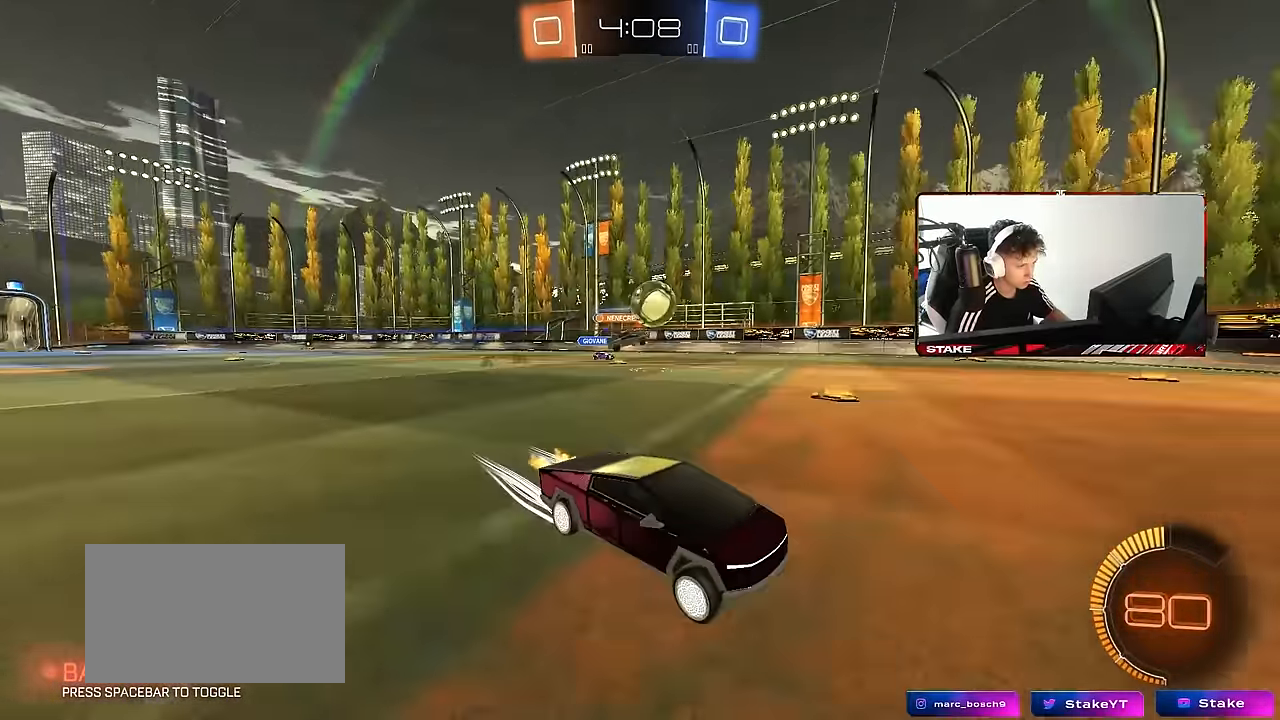
{"keys": ["a", "d", "s"], "mouse": ["right"], "events": [[200, "shift", "down"], [300, "shift", "up"], [400, "w", "up"], [483, "d", "down"], [483, "mouse_right", "down"], [483, "s", "down"]]}
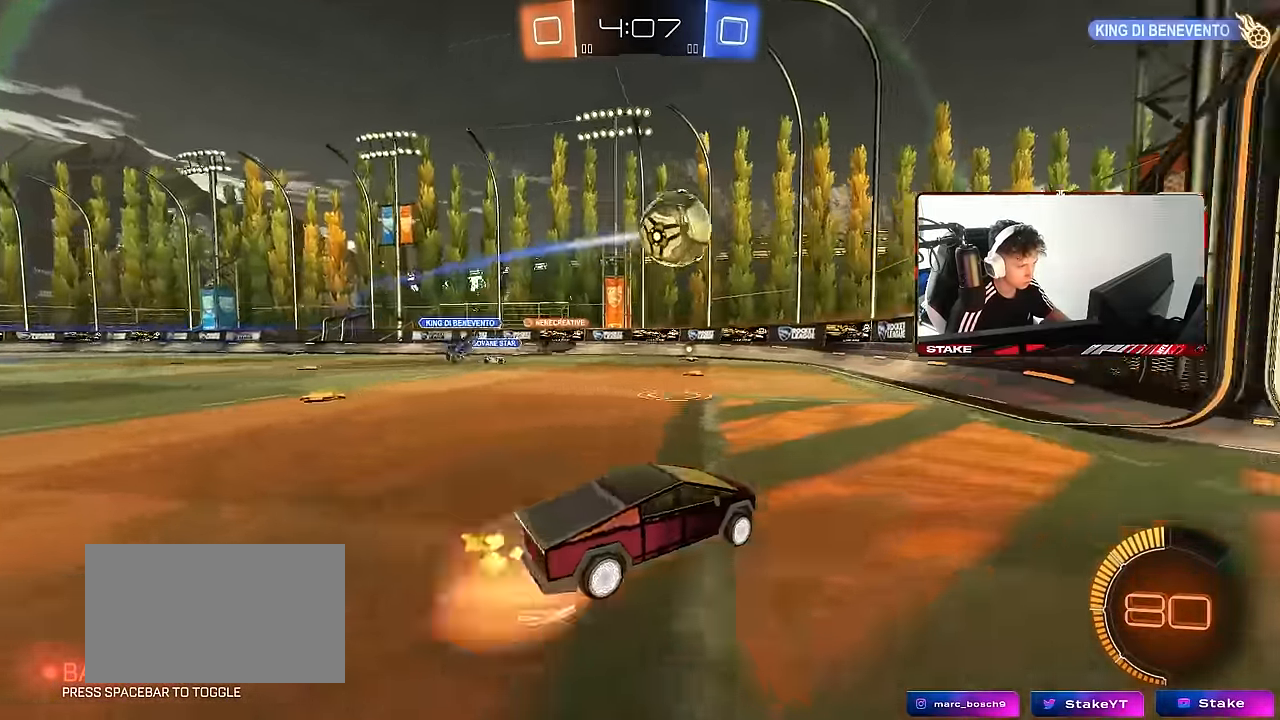
{"keys": [], "mouse": ["left"], "events": [[33, "a", "up"], [33, "mouse_left", "down"], [133, "d", "up"], [133, "mouse_right", "up"], [133, "s", "up"], [183, "mouse_right", "down"], [267, "d", "down"], [267, "s", "down"], [367, "mouse_right", "up"], [417, "d", "up"], [417, "s", "up"]]}
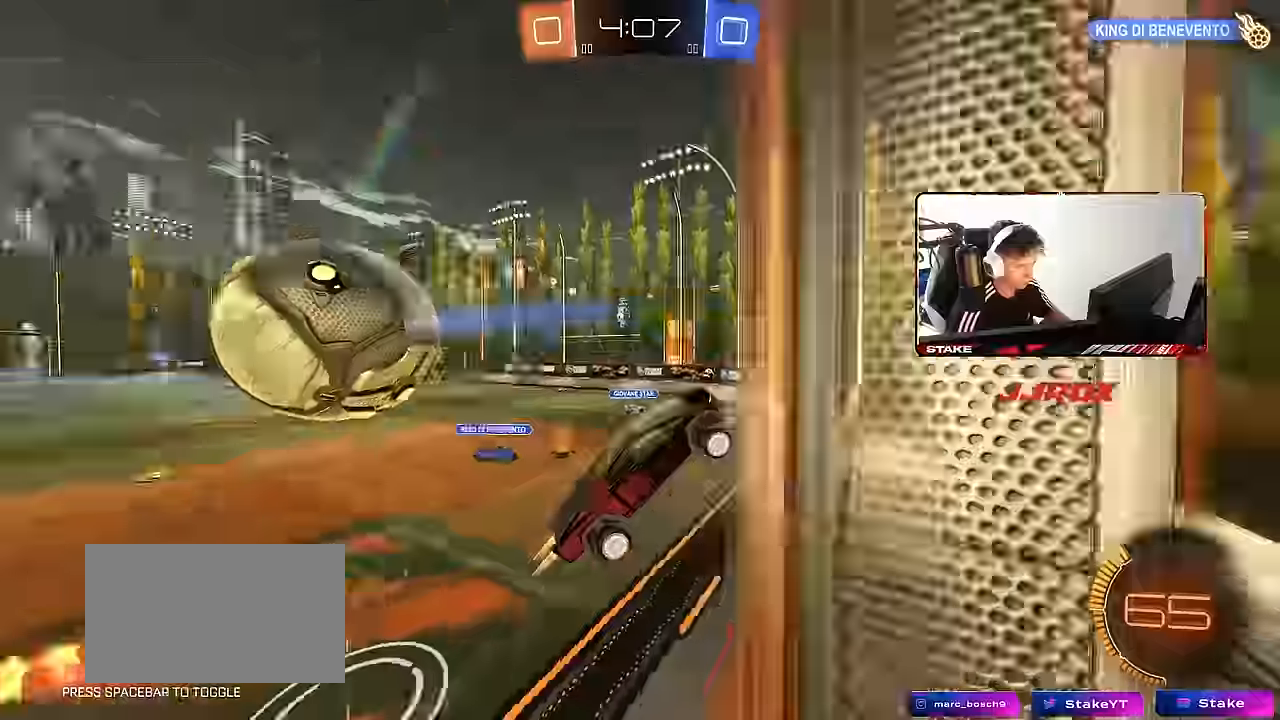
{"keys": ["d", "w"], "mouse": [], "events": [[50, "a", "down"], [100, "w", "down"], [183, "mouse_left", "up"], [233, "a", "up"], [233, "d", "down"], [333, "shift", "down"], [433, "shift", "up"]]}
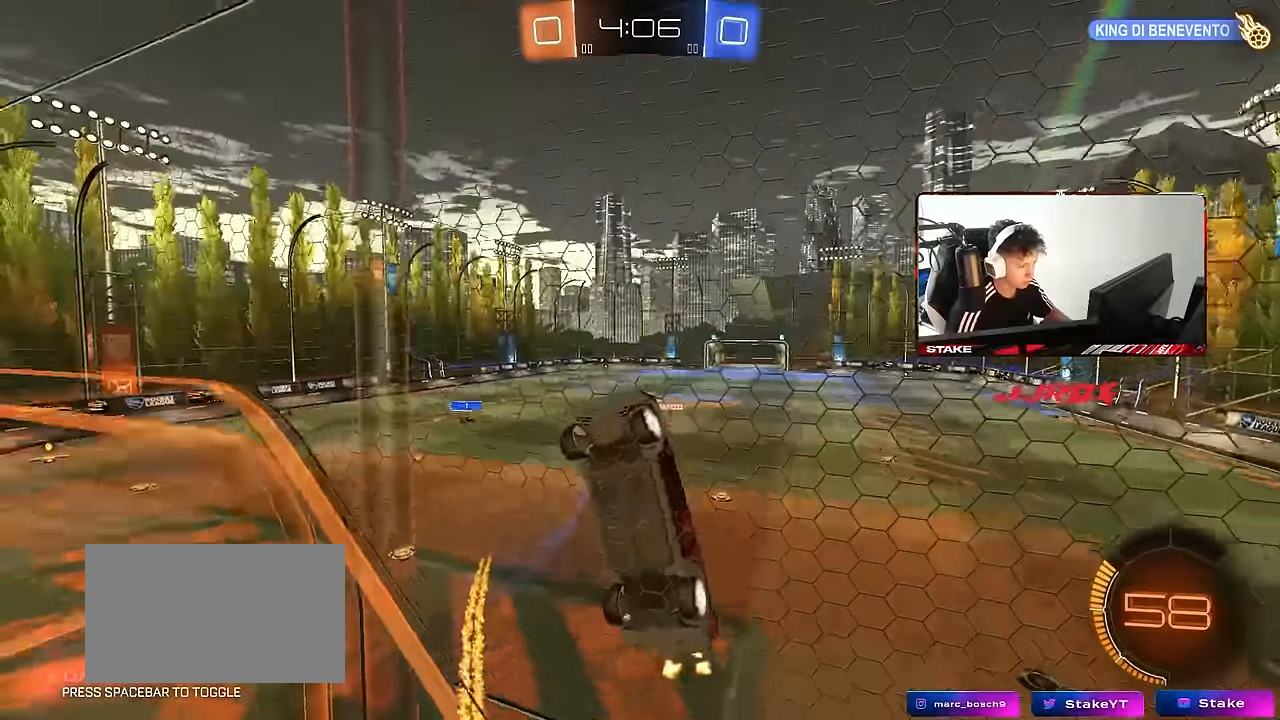
{"keys": ["d", "w"], "mouse": [], "events": [[117, "shift", "down"], [200, "shift", "up"]]}
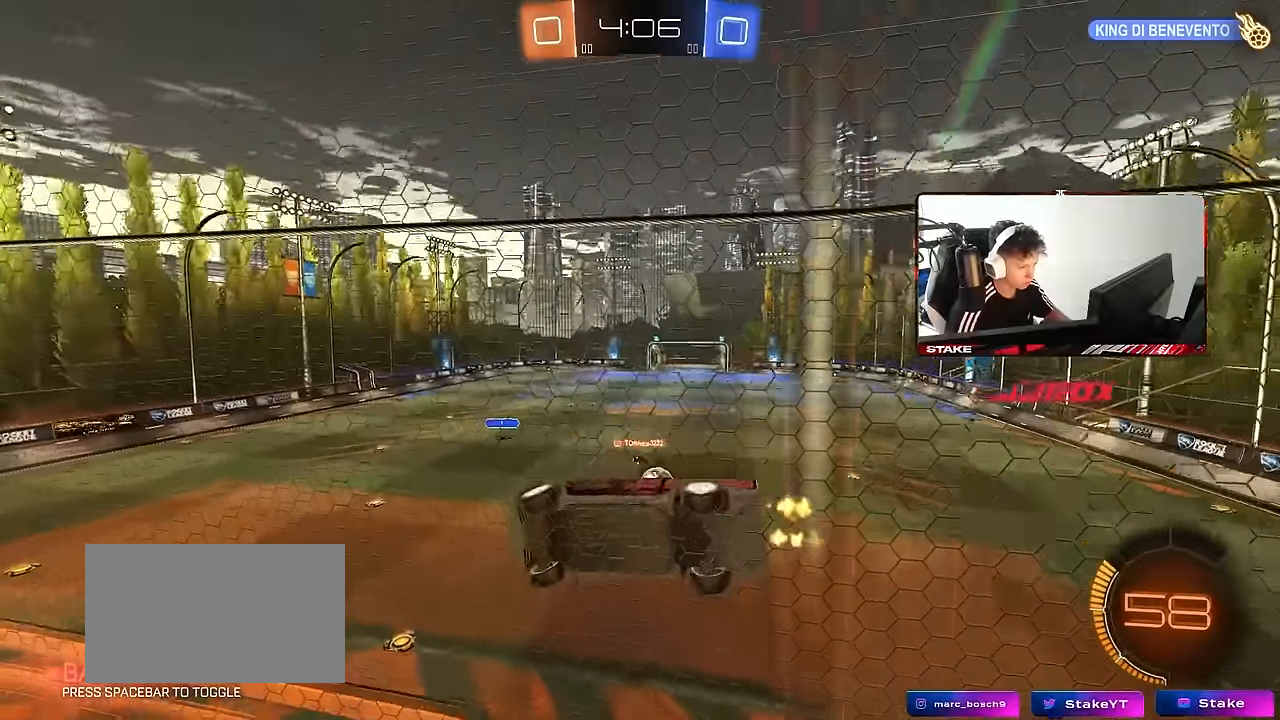
{"keys": ["a", "s"], "mouse": ["right"], "events": [[267, "mouse_right", "down"], [267, "w", "up"], [317, "d", "up"], [367, "a", "down"], [367, "s", "down"], [367, "shift", "down"], [500, "shift", "up"]]}
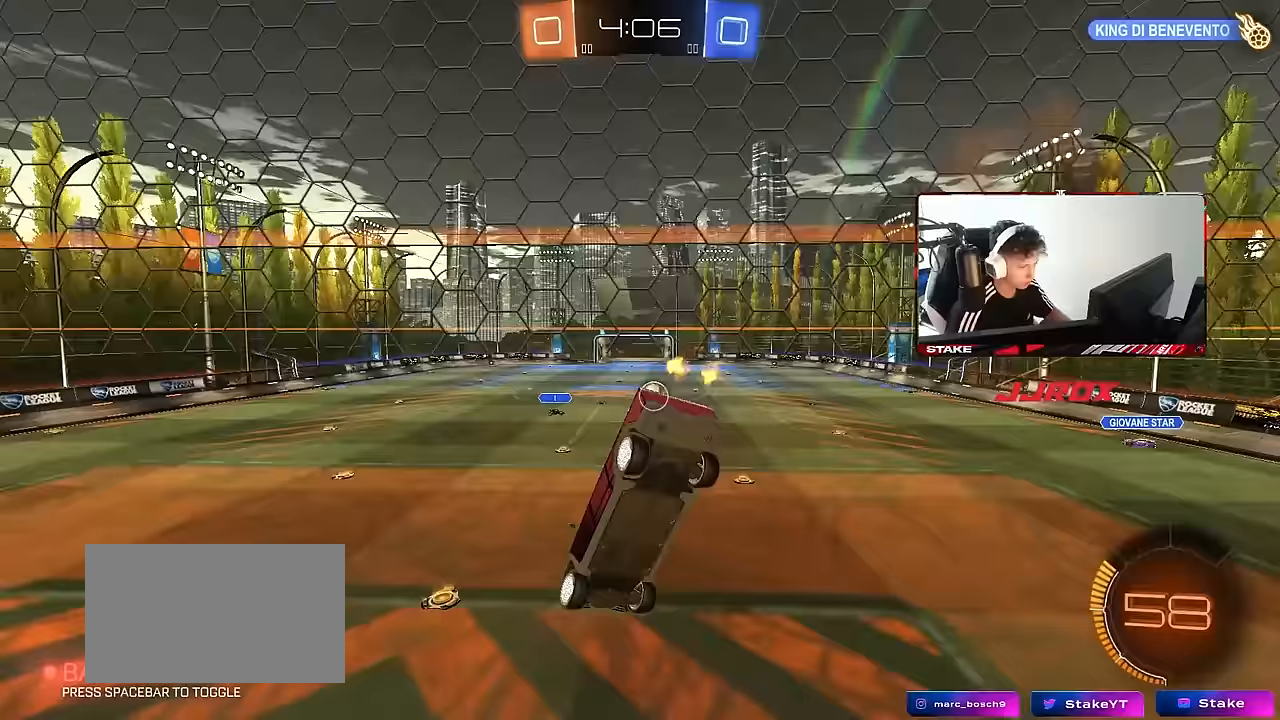
{"keys": ["w"], "mouse": ["right"], "events": [[50, "mouse_right", "up"], [150, "d", "down"], [183, "a", "up"], [183, "shift", "down"], [233, "s", "up"], [233, "shift", "up"], [433, "d", "up"], [433, "w", "down"], [467, "mouse_right", "down"]]}
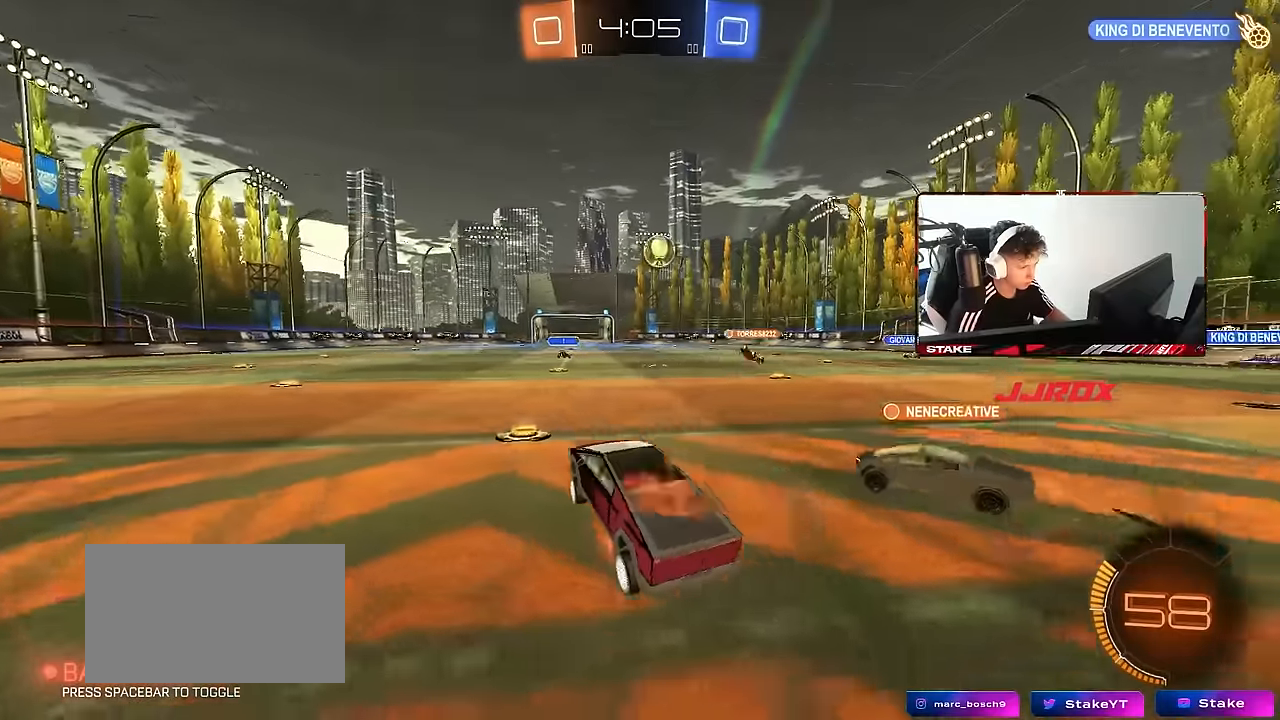
{"keys": ["d"], "mouse": [], "events": [[17, "mouse_left", "down"], [67, "d", "down"], [67, "mouse_left", "up"], [117, "d", "up"], [117, "mouse_right", "up"], [150, "a", "down"], [150, "w", "up"], [200, "s", "down"], [300, "s", "up"], [433, "a", "up"], [433, "d", "down"]]}
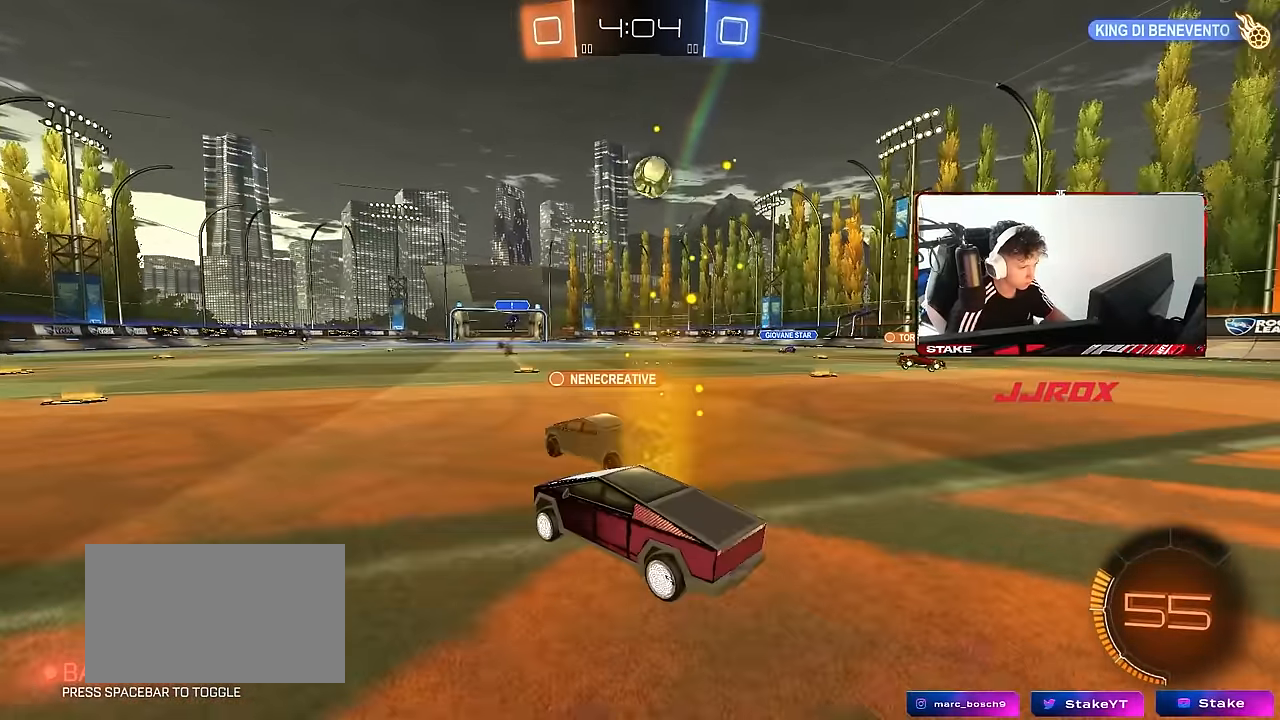
{"keys": ["a", "w"], "mouse": [], "events": [[133, "a", "down"], [133, "d", "up"], [167, "w", "down"], [217, "shift", "down"], [367, "shift", "up"]]}
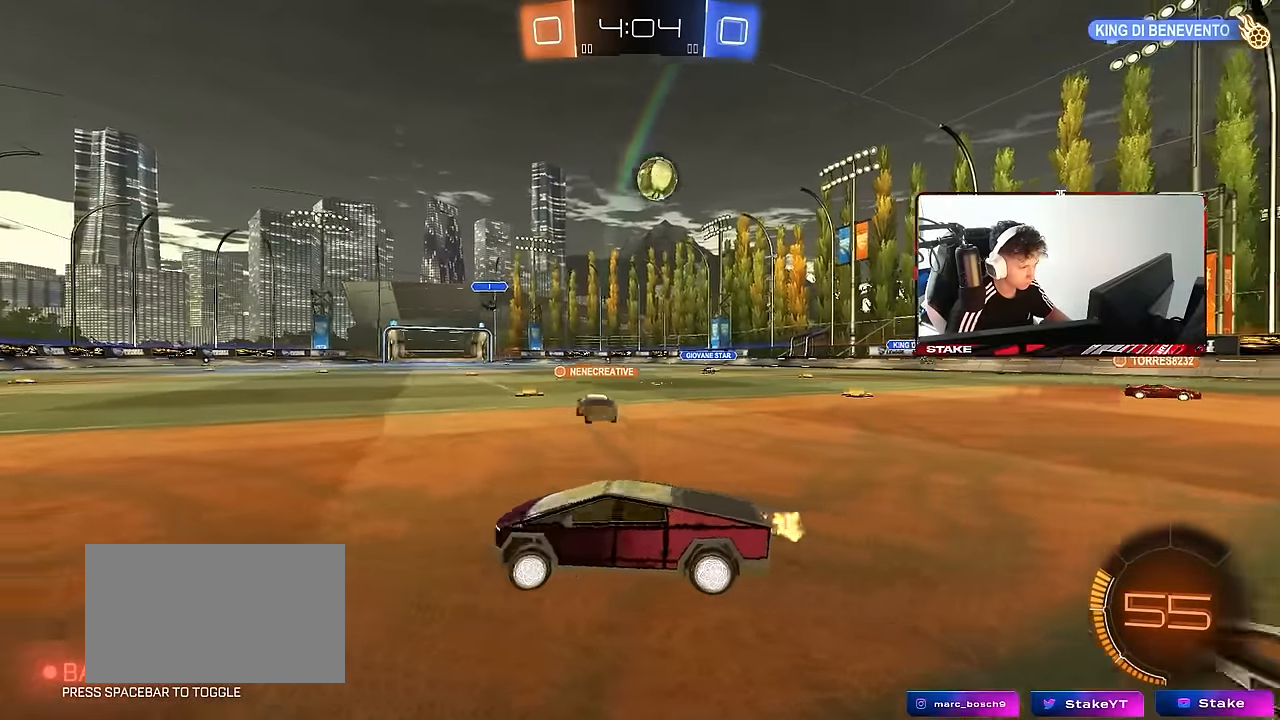
{"keys": ["w"], "mouse": [], "events": [[417, "a", "up"]]}
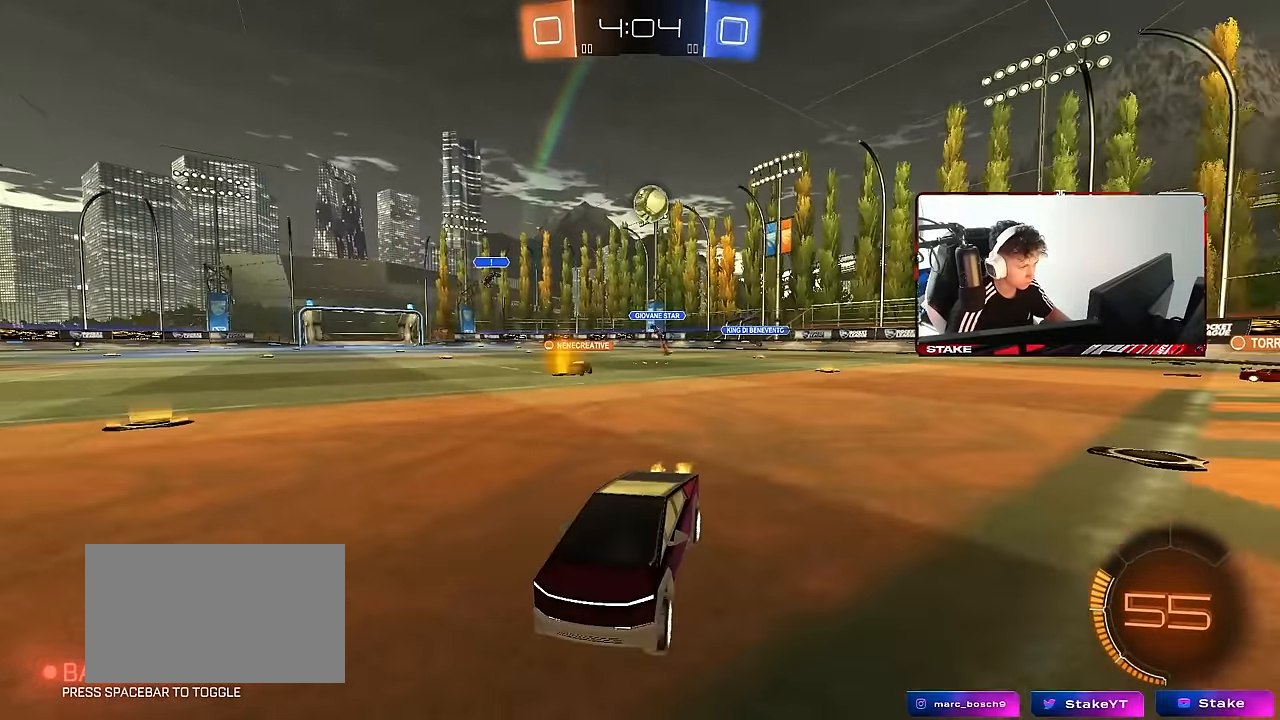
{"keys": ["a", "w"], "mouse": [], "events": [[17, "a", "down"], [67, "shift", "down"], [200, "shift", "up"]]}
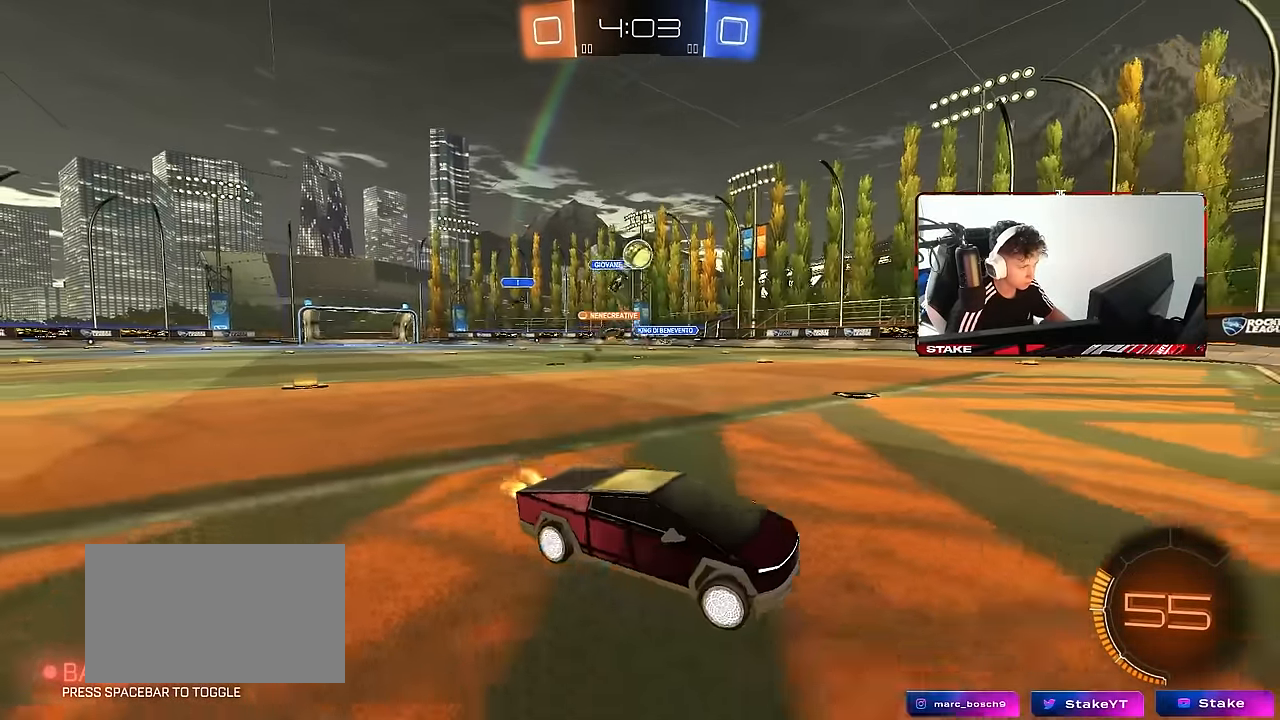
{"keys": ["a", "shift"], "mouse": [], "events": [[83, "w", "up"], [183, "a", "up"], [267, "a", "down"], [450, "shift", "down"]]}
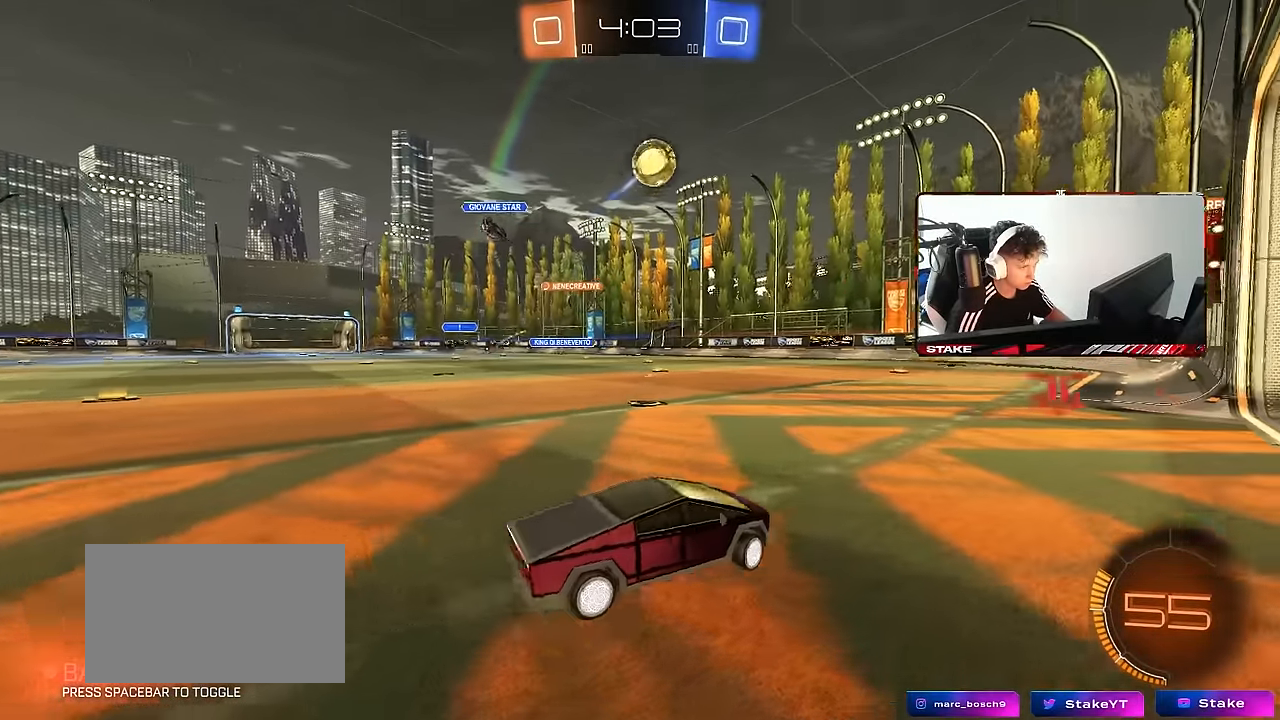
{"keys": ["a", "w"], "mouse": [], "events": [[100, "shift", "up"], [283, "w", "down"]]}
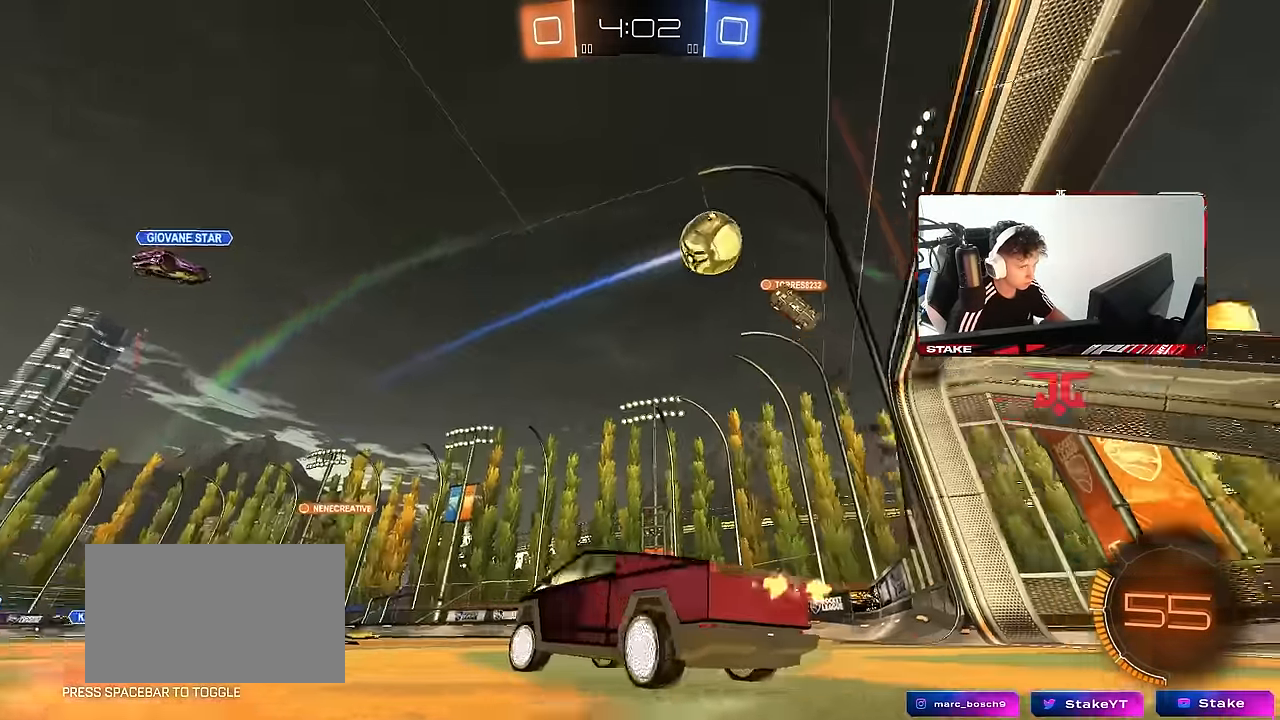
{"keys": ["w"], "mouse": [], "events": [[67, "a", "up"], [67, "d", "down"], [250, "d", "up"]]}